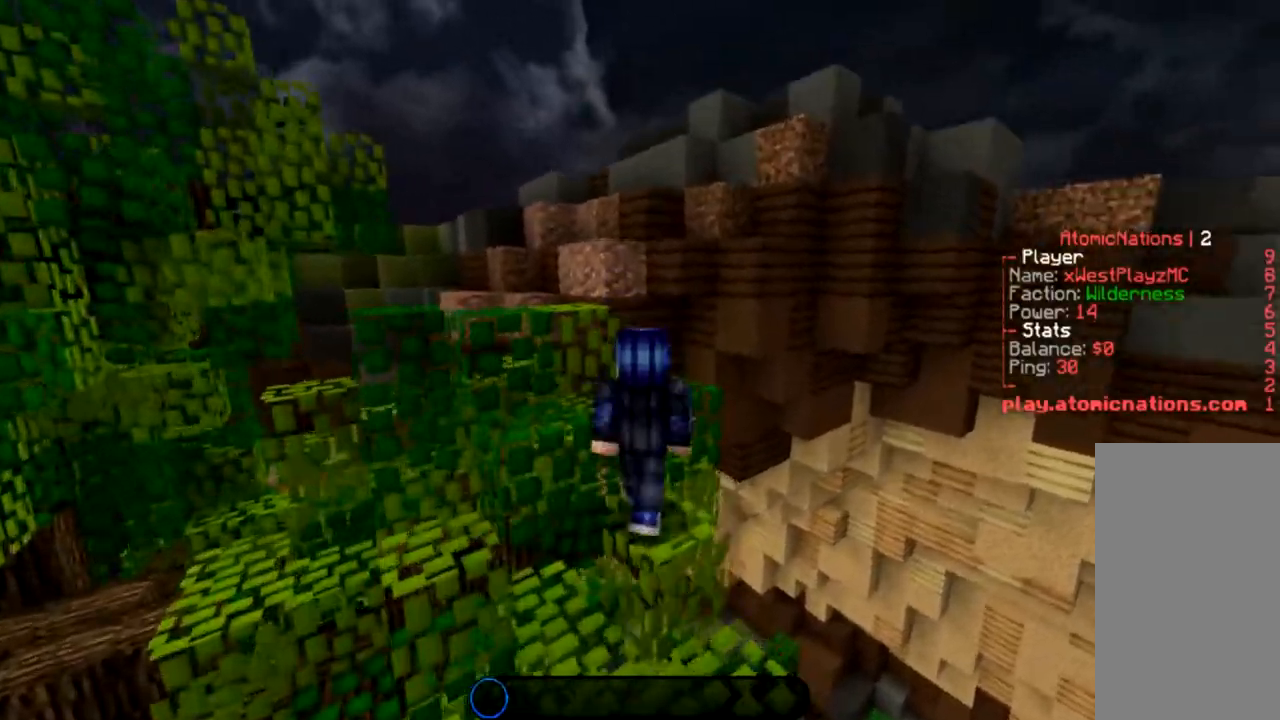
Gameplay with keyboard and mouse; each line is a JSON object with the keys and mouse buttons held at the frame after it. "events" lists presses ("down") and releases ("up") of "a", "d", "s", "space", "w", "mouse_left" and "mouse_right" between this image and that frame as [ms after this image, input, new state], when the widget could be followed in between. "mouse_left", "mouse_right" = the "left", "right" buttons of the "mouse" list. No other keys are recorded. Fast repeated clicks can show as one long hold. Mouse movement is not recorded.
{"keys": ["d"], "mouse": [], "events": [[467, "d", "down"]]}
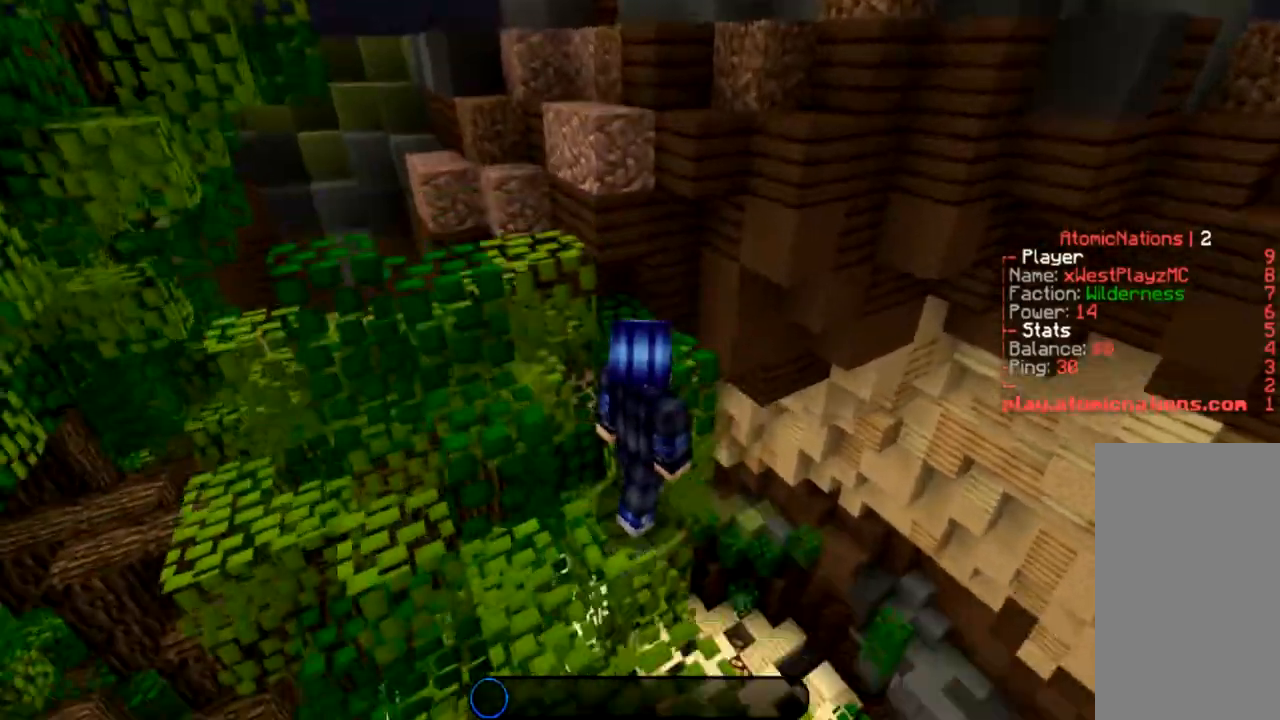
{"keys": ["space", "w"], "mouse": [], "events": [[100, "d", "up"], [433, "w", "down"], [500, "space", "down"]]}
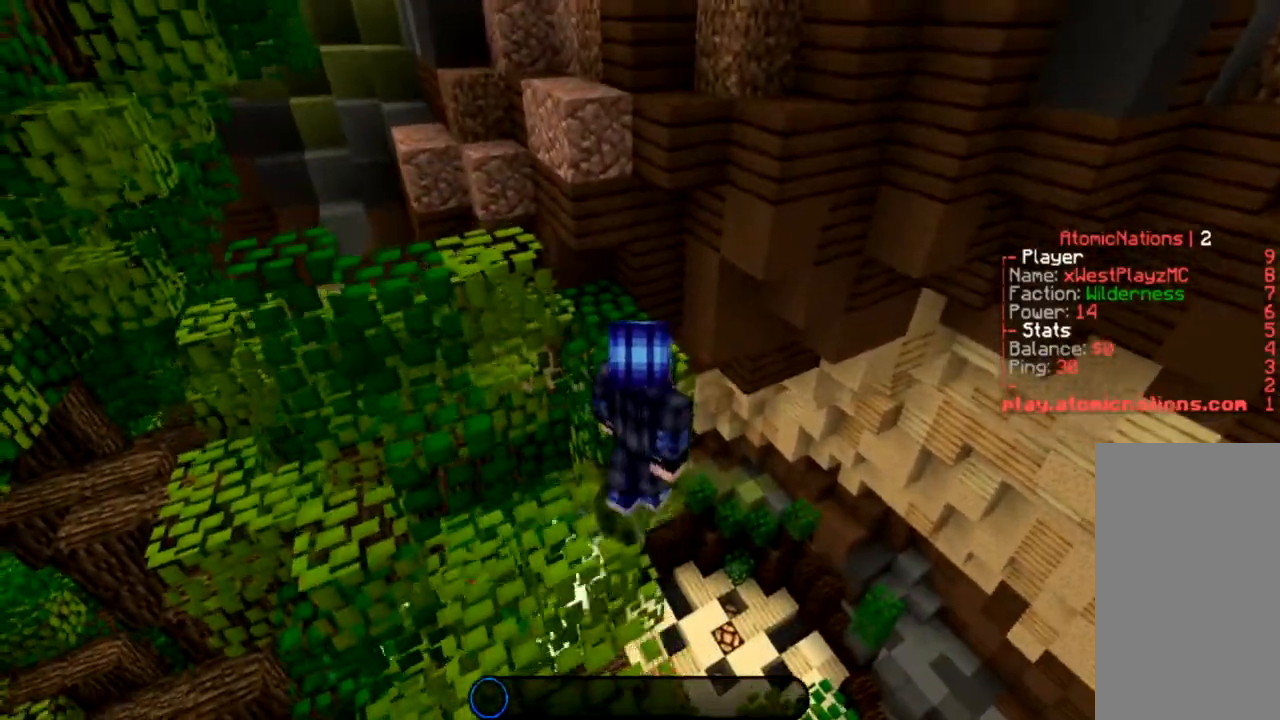
{"keys": ["a", "space"], "mouse": [], "events": [[134, "a", "down"], [234, "space", "up"], [400, "w", "up"], [467, "space", "down"]]}
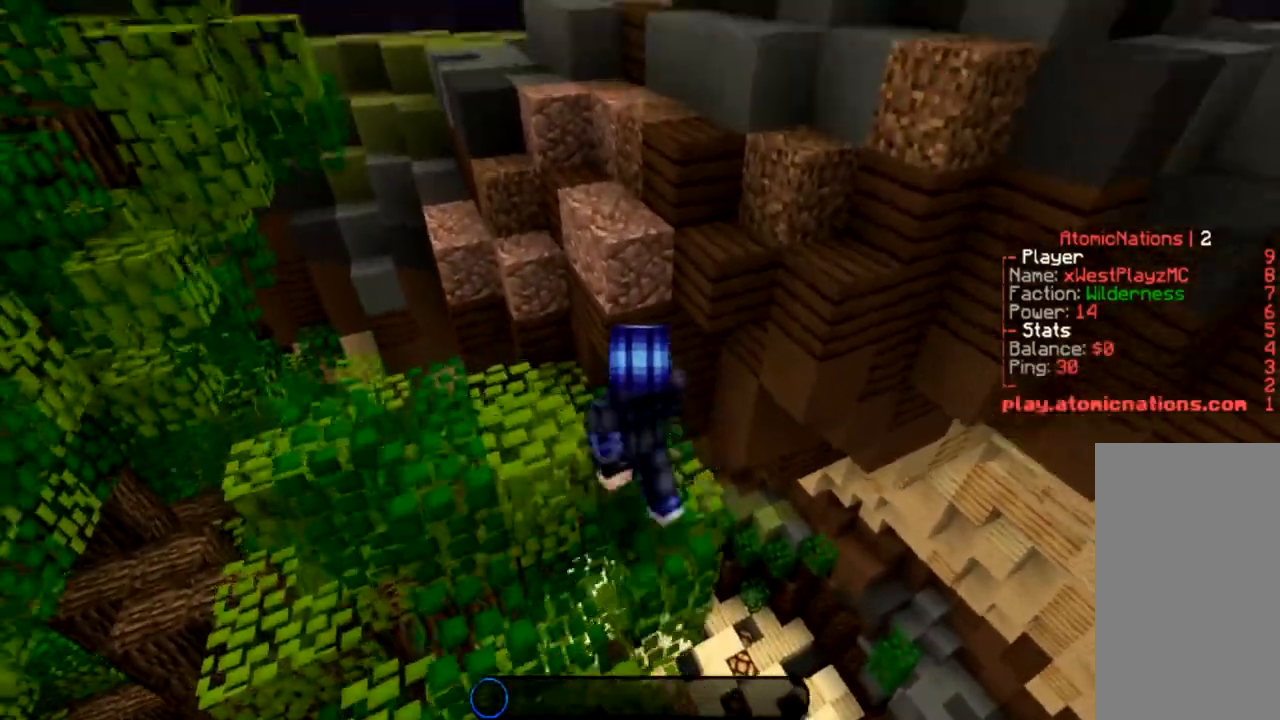
{"keys": ["space", "w"], "mouse": [], "events": [[33, "w", "down"], [200, "space", "up"], [300, "a", "up"], [433, "space", "down"]]}
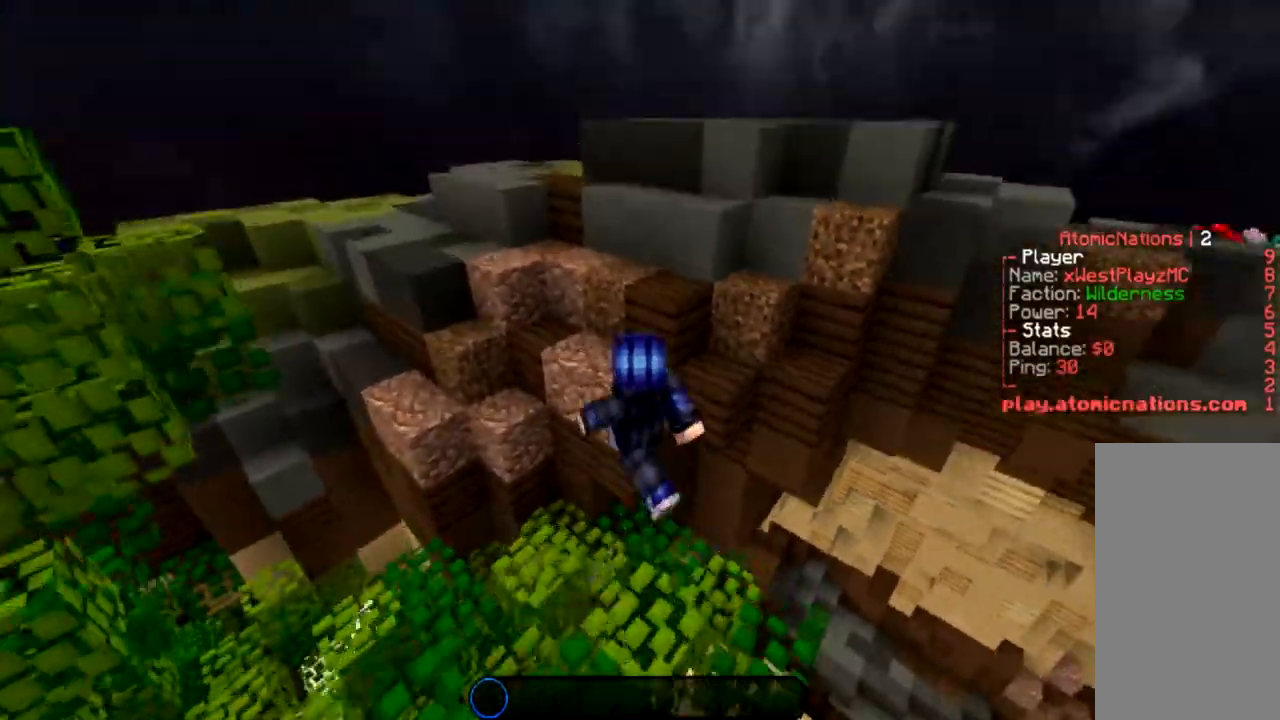
{"keys": ["a", "space", "w"], "mouse": [], "events": [[167, "space", "up"], [200, "a", "down"], [434, "space", "down"]]}
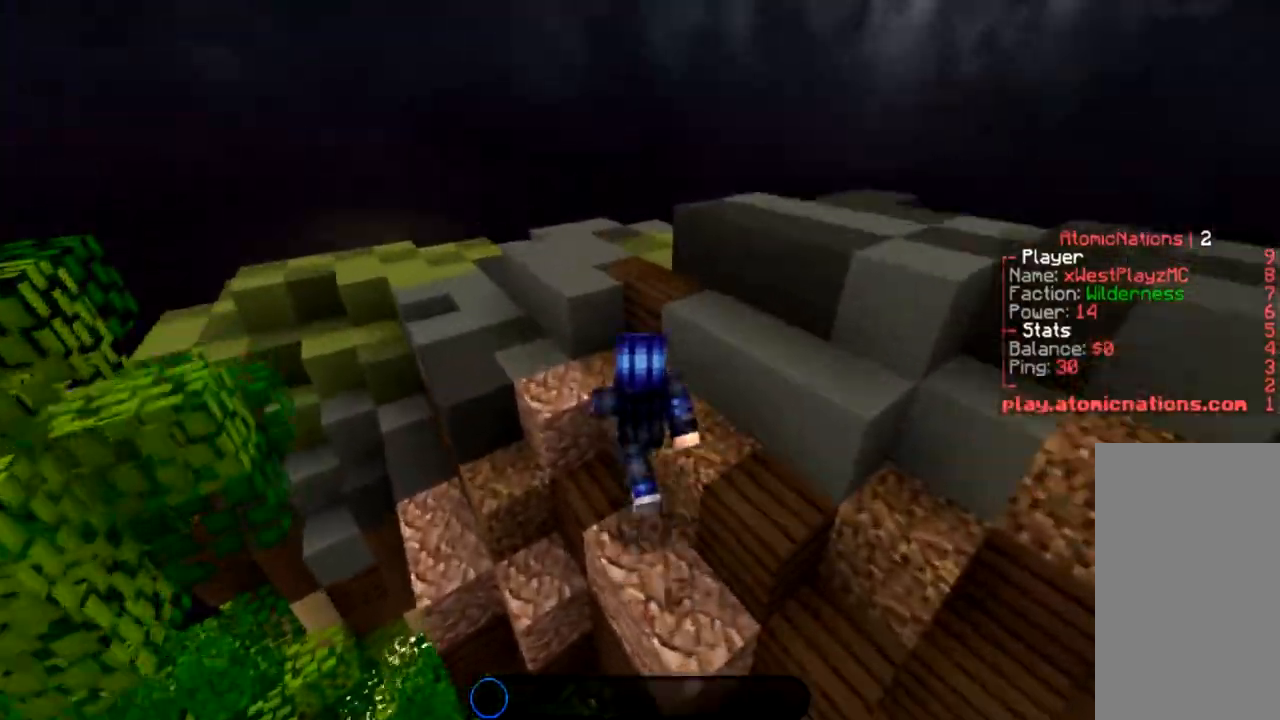
{"keys": ["space", "w"], "mouse": [], "events": [[166, "space", "up"], [400, "a", "up"], [433, "space", "down"]]}
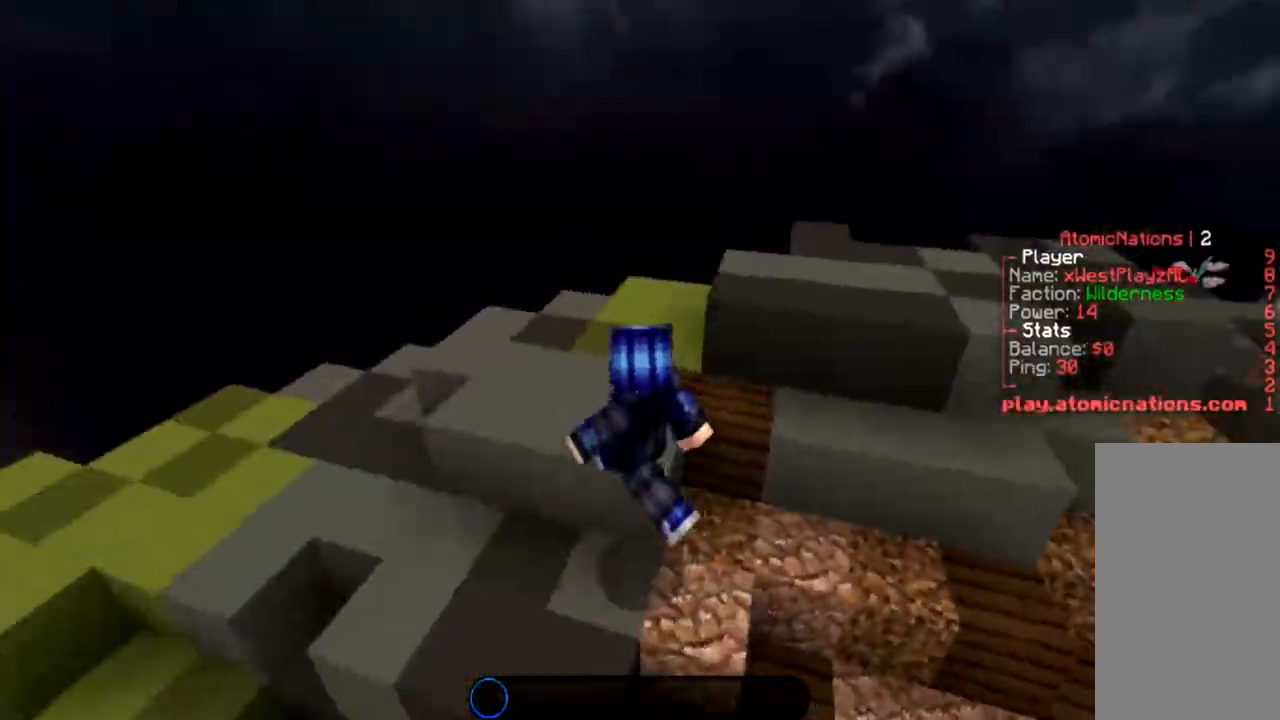
{"keys": ["a", "w"], "mouse": [], "events": [[134, "space", "up"], [267, "a", "down"]]}
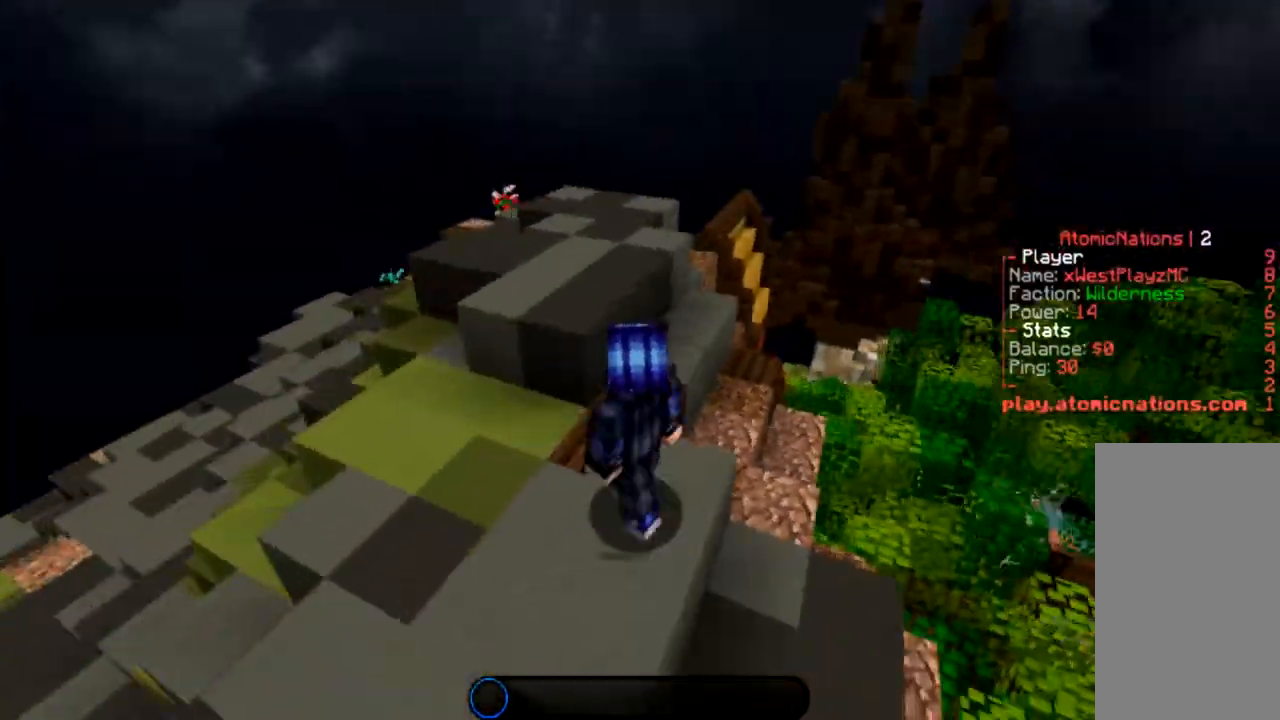
{"keys": ["d"], "mouse": [], "events": [[66, "w", "up"], [100, "a", "up"], [300, "d", "down"]]}
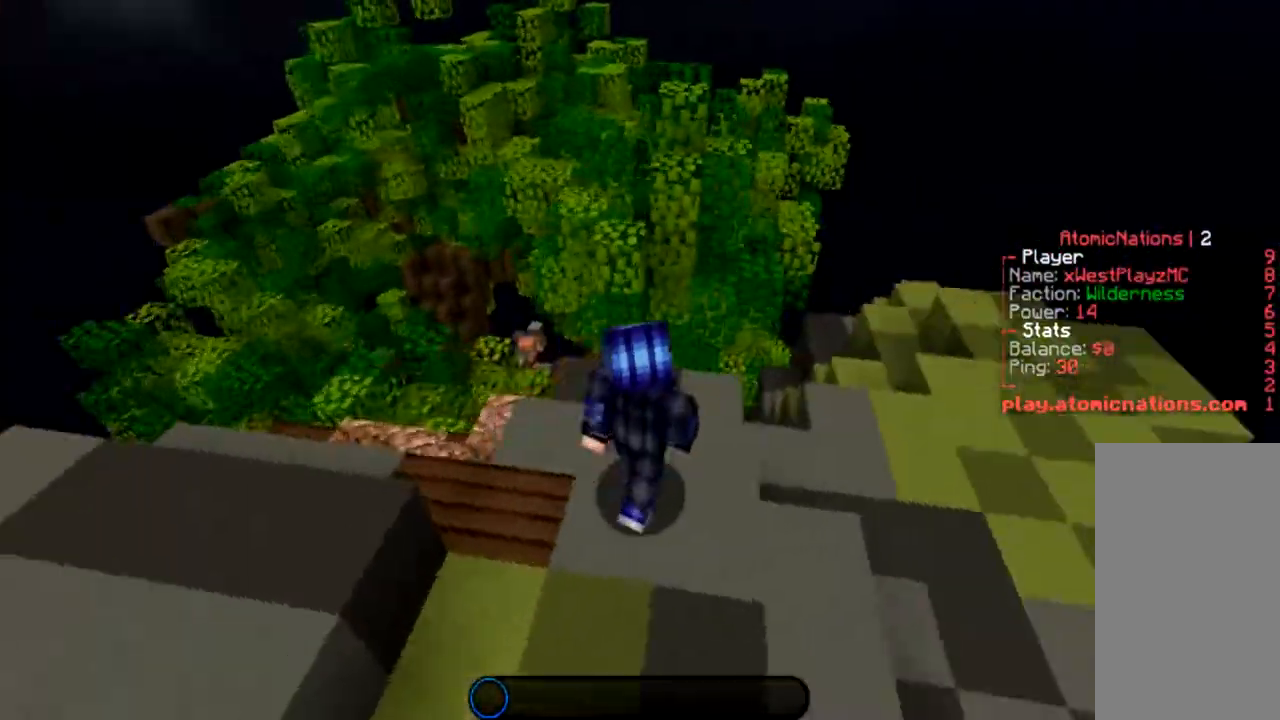
{"keys": ["a", "w"], "mouse": [], "events": [[200, "d", "up"], [367, "w", "down"], [467, "a", "down"]]}
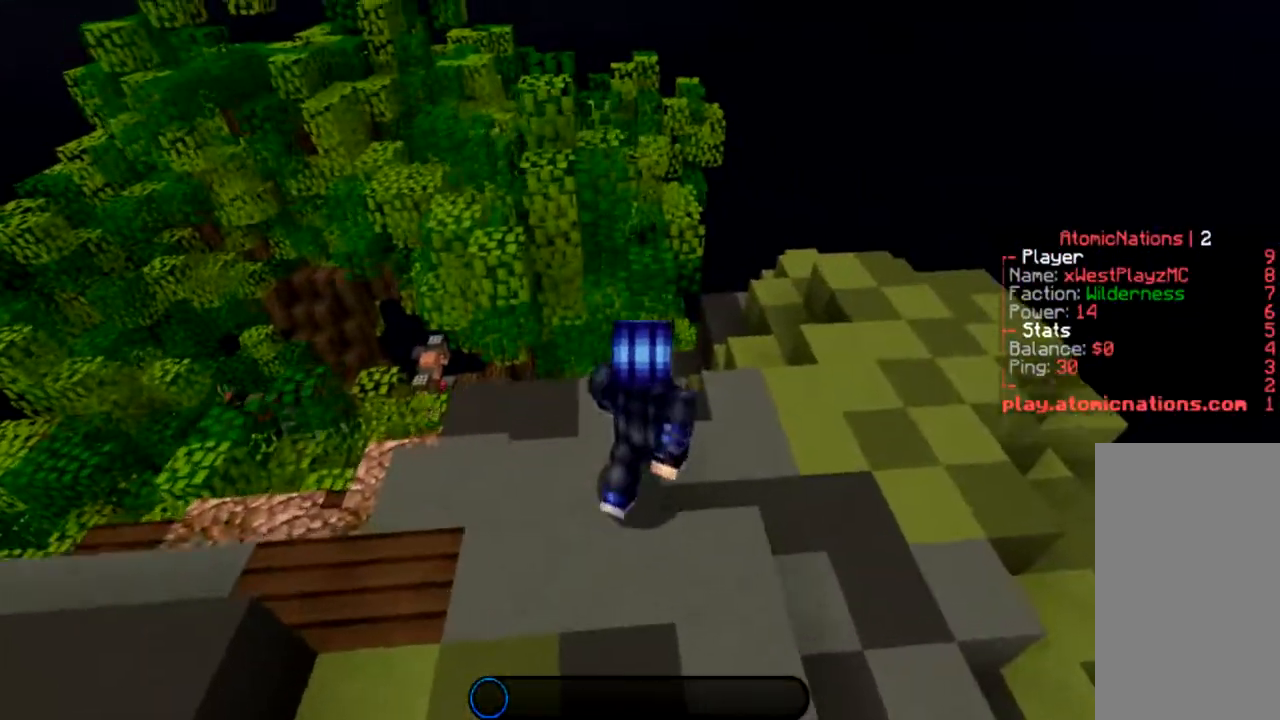
{"keys": ["a", "w"], "mouse": [], "events": []}
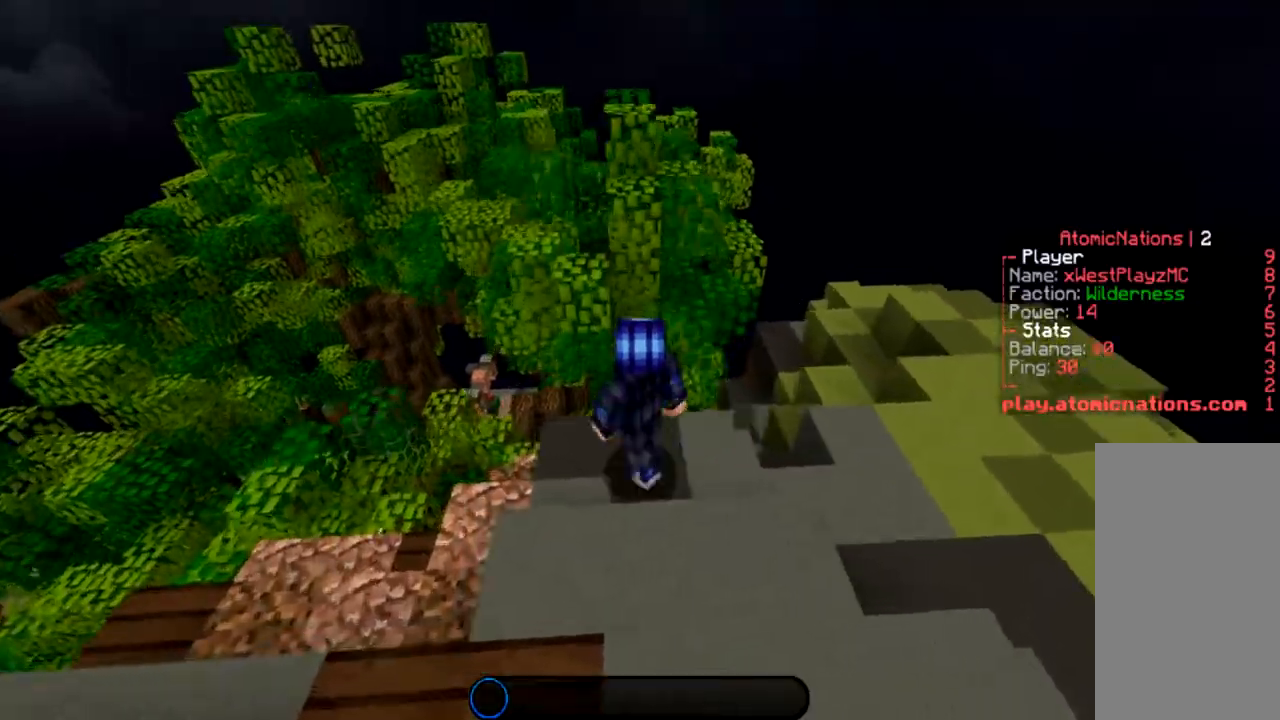
{"keys": ["a", "w"], "mouse": [], "events": [[100, "a", "up"], [134, "space", "down"], [267, "a", "down"], [300, "space", "up"]]}
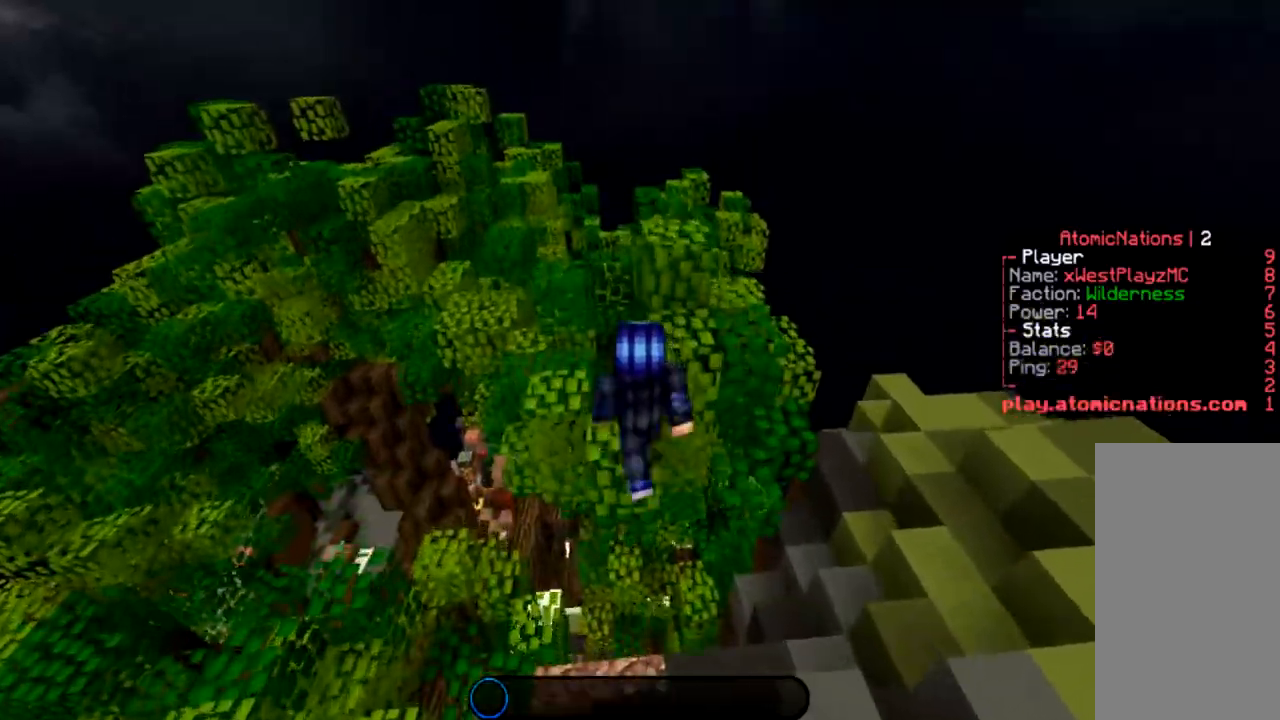
{"keys": ["a", "w"], "mouse": [], "events": [[133, "space", "down"], [333, "space", "up"]]}
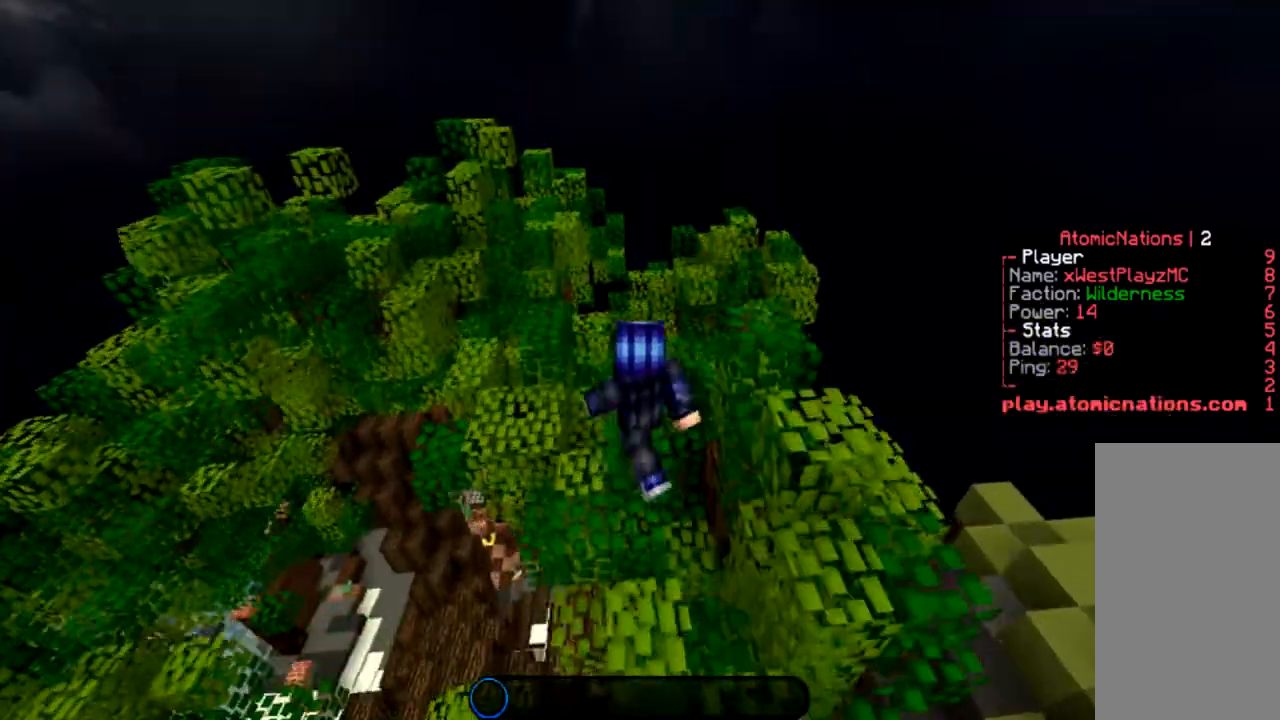
{"keys": ["w"], "mouse": [], "events": [[100, "space", "down"], [300, "space", "up"], [501, "a", "up"]]}
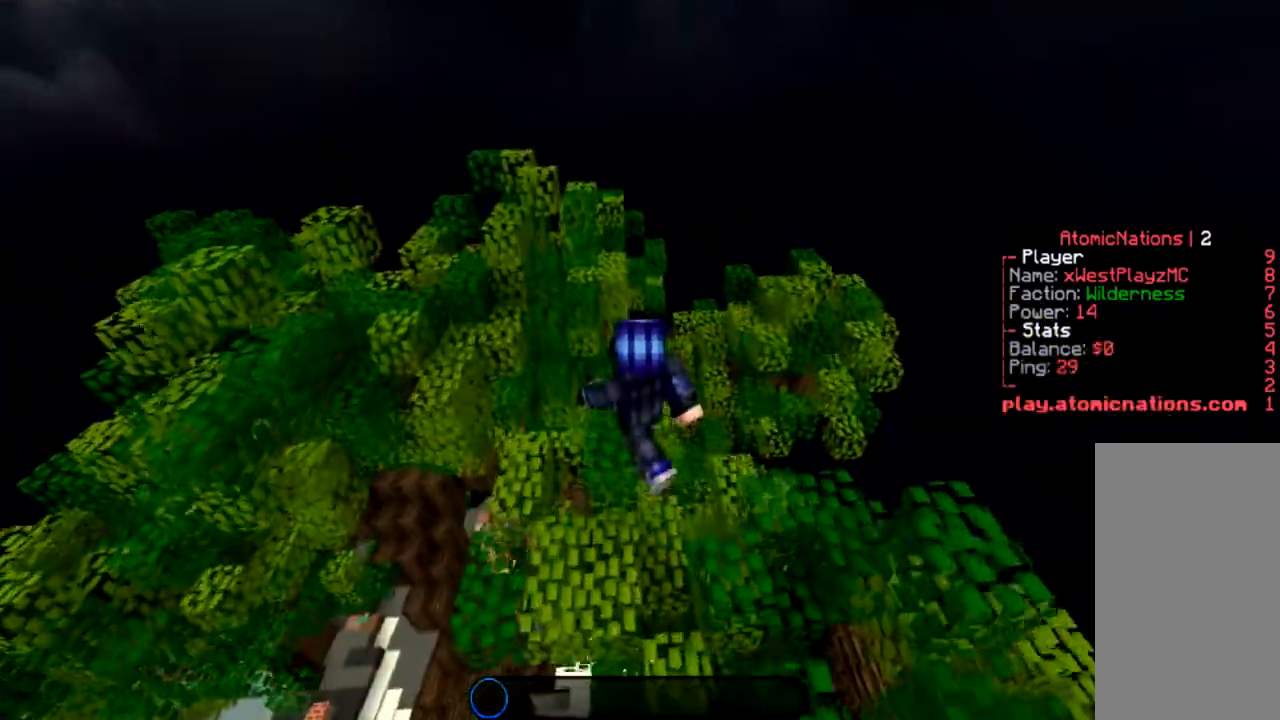
{"keys": ["a", "space", "w"], "mouse": [], "events": [[367, "a", "down"], [467, "space", "down"]]}
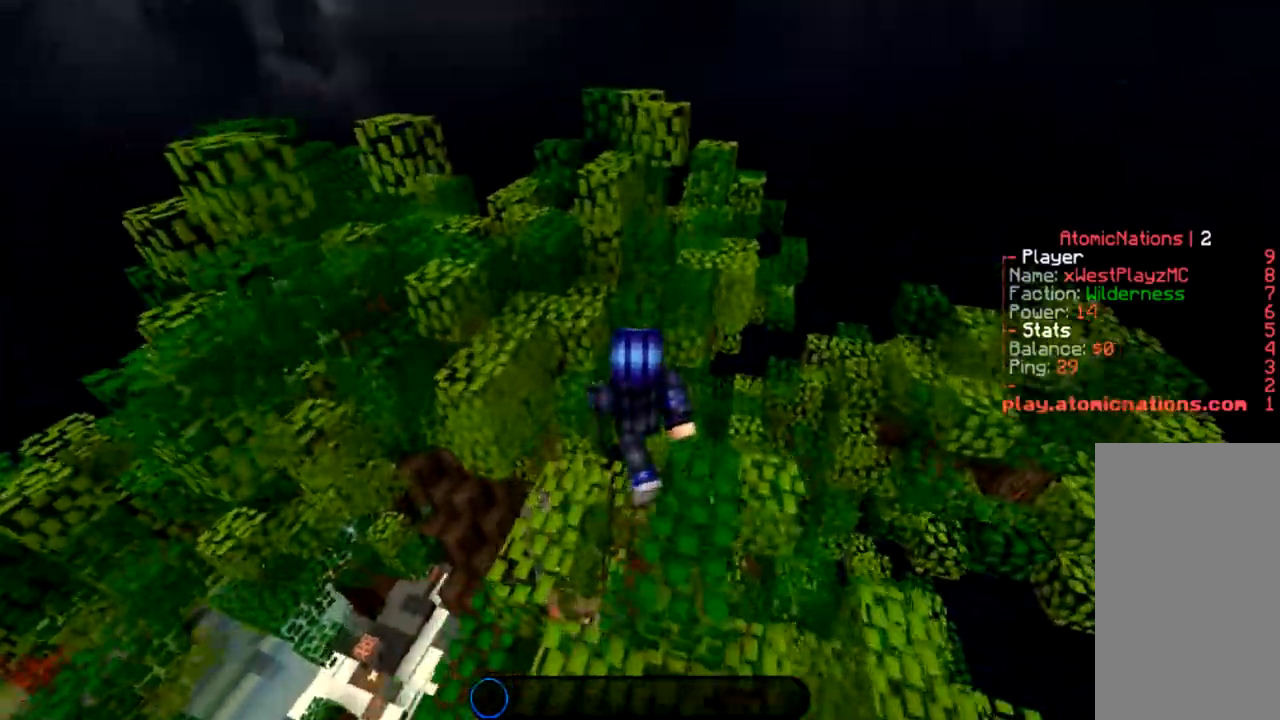
{"keys": ["space", "w"], "mouse": [], "events": [[134, "a", "up"], [167, "space", "up"], [501, "space", "down"]]}
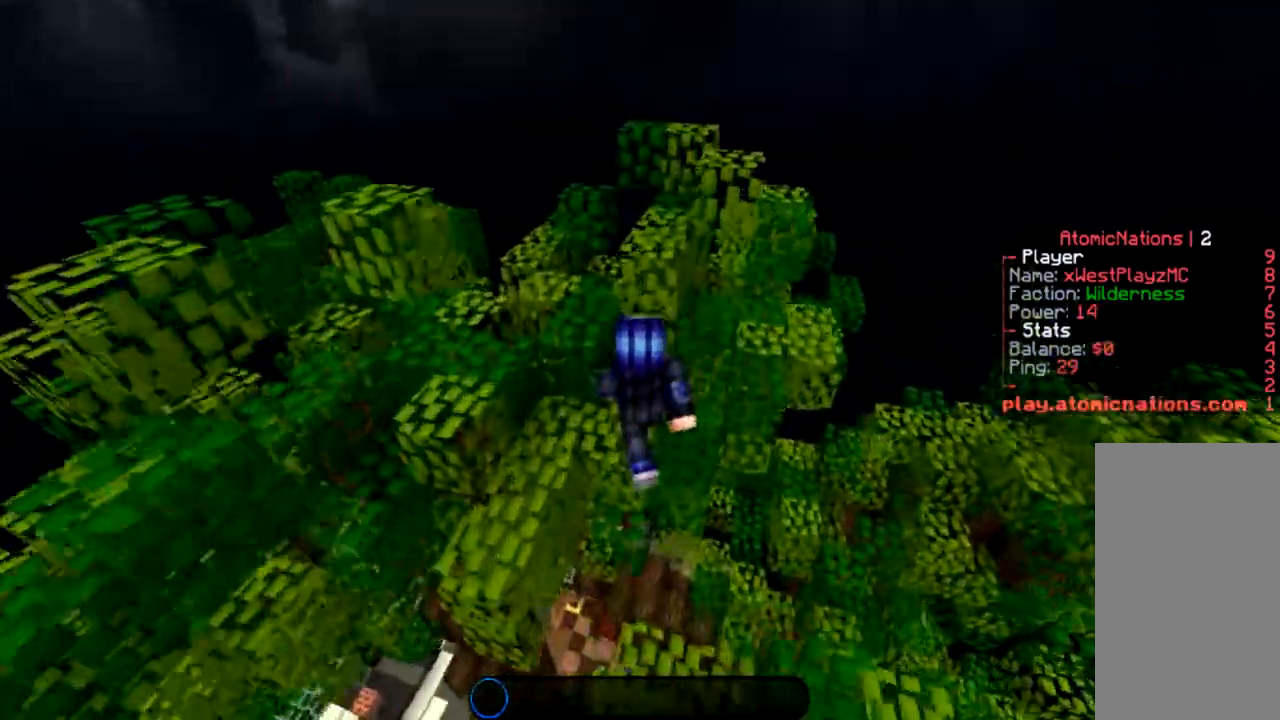
{"keys": ["a", "w"], "mouse": [], "events": [[33, "a", "down"], [266, "space", "up"]]}
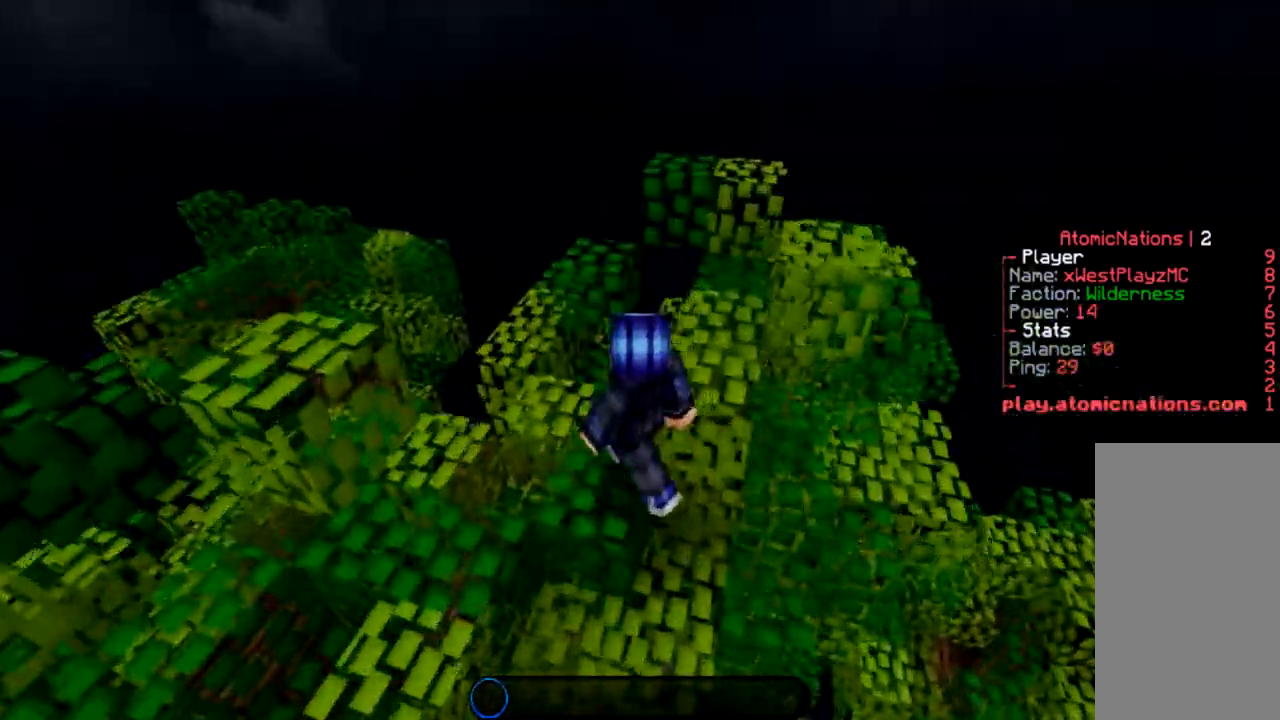
{"keys": ["a", "w"], "mouse": [], "events": [[300, "space", "down"], [501, "space", "up"]]}
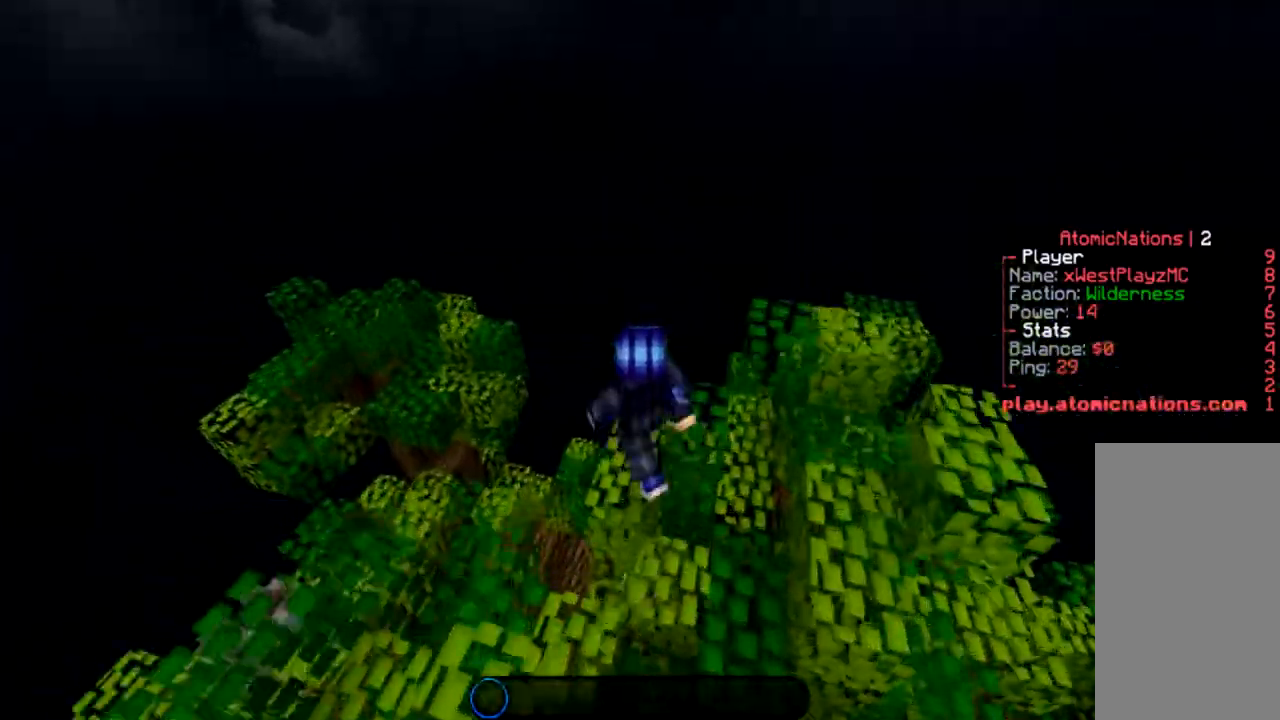
{"keys": ["a", "space", "w"], "mouse": [], "events": [[66, "a", "up"], [333, "space", "down"], [367, "a", "down"]]}
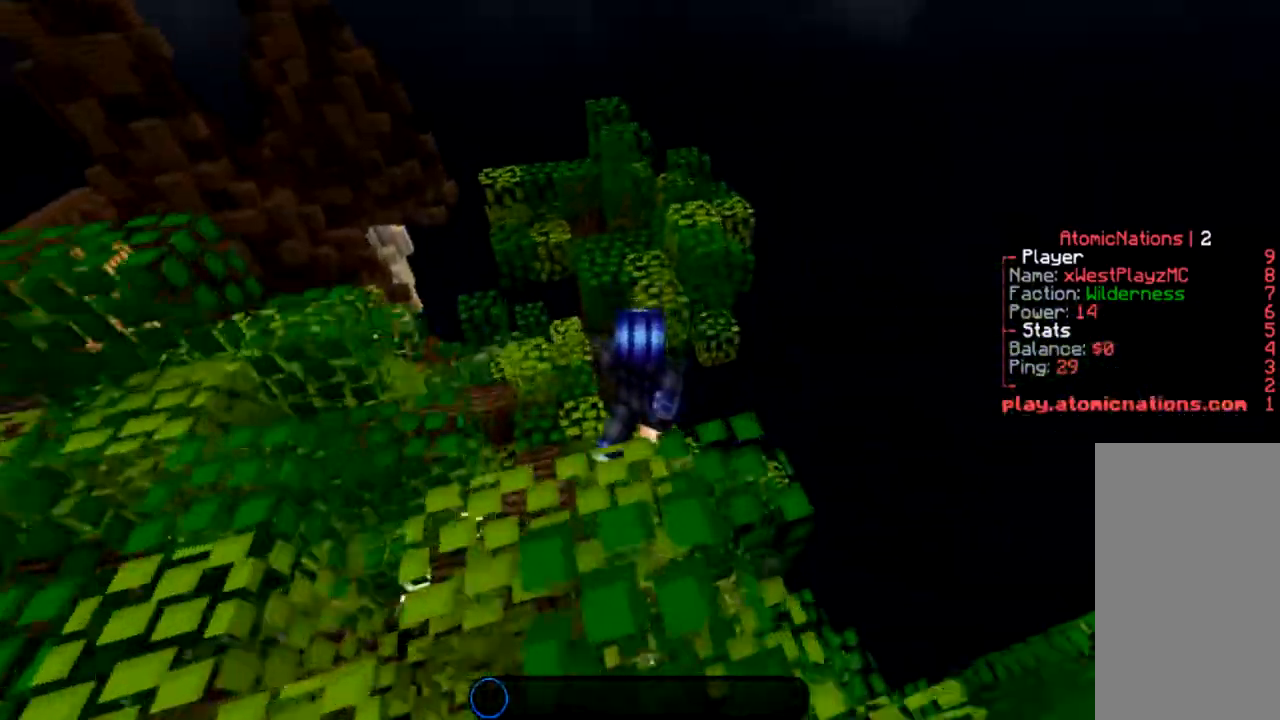
{"keys": ["space"], "mouse": [], "events": [[167, "a", "up"], [200, "space", "up"], [334, "space", "down"], [334, "w", "up"]]}
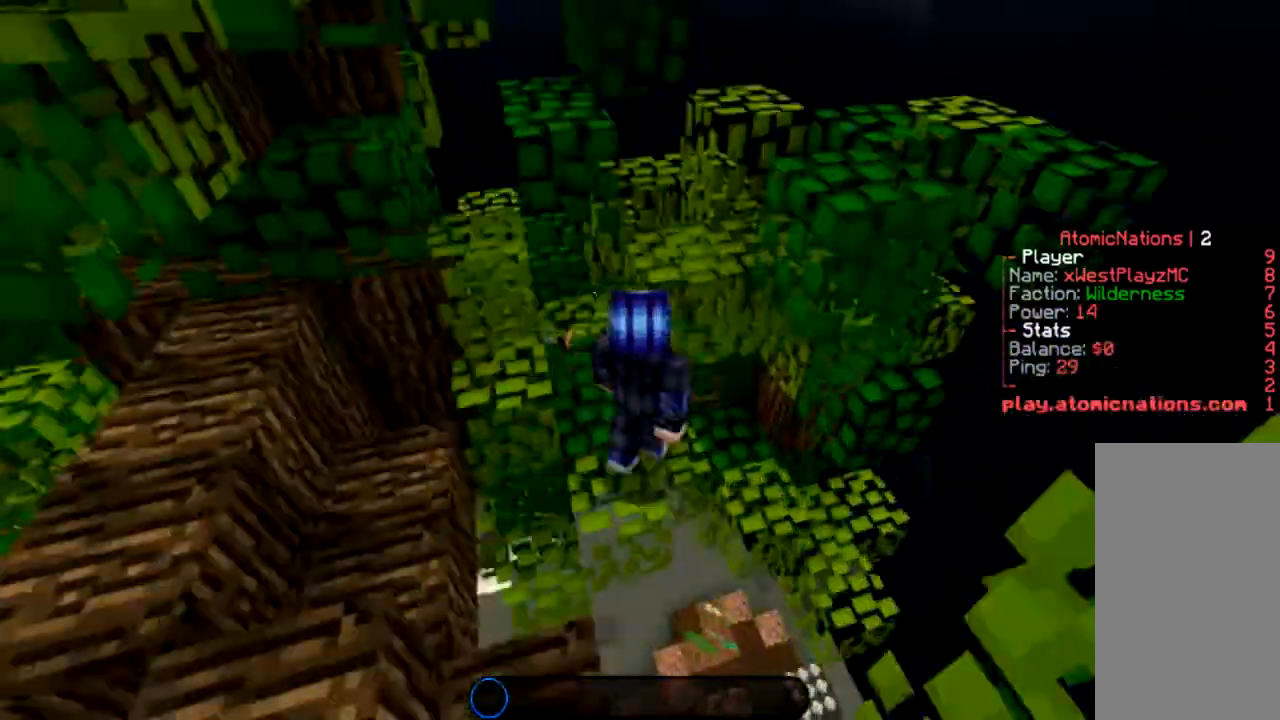
{"keys": ["d", "s", "space"], "mouse": [], "events": [[233, "d", "down"], [367, "s", "down"]]}
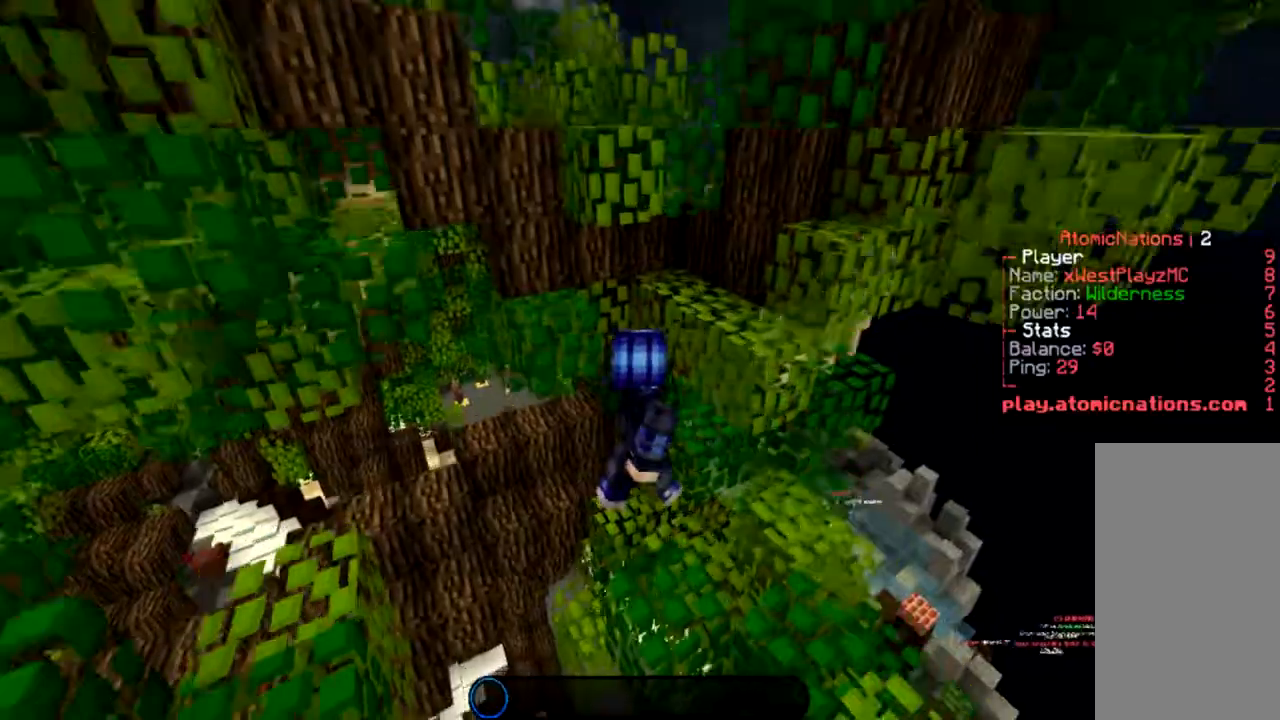
{"keys": ["s", "space"], "mouse": [], "events": [[234, "d", "up"]]}
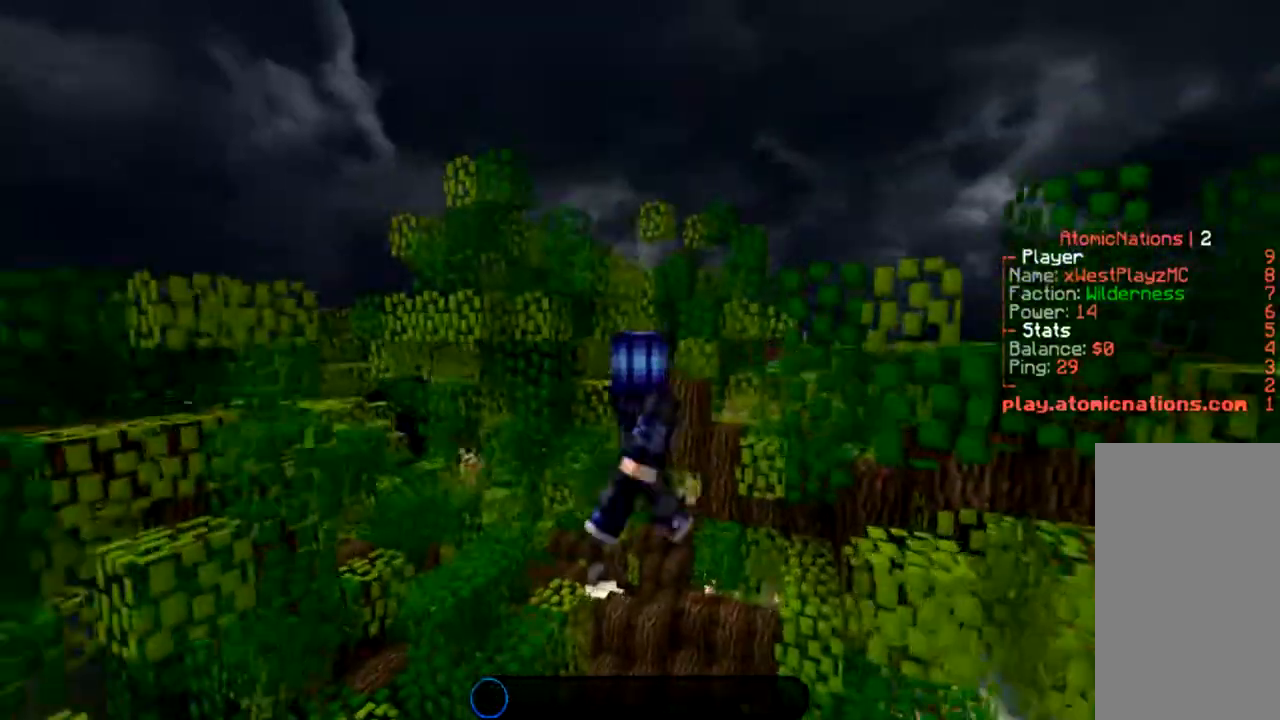
{"keys": [], "mouse": [], "events": [[33, "s", "up"], [233, "space", "up"]]}